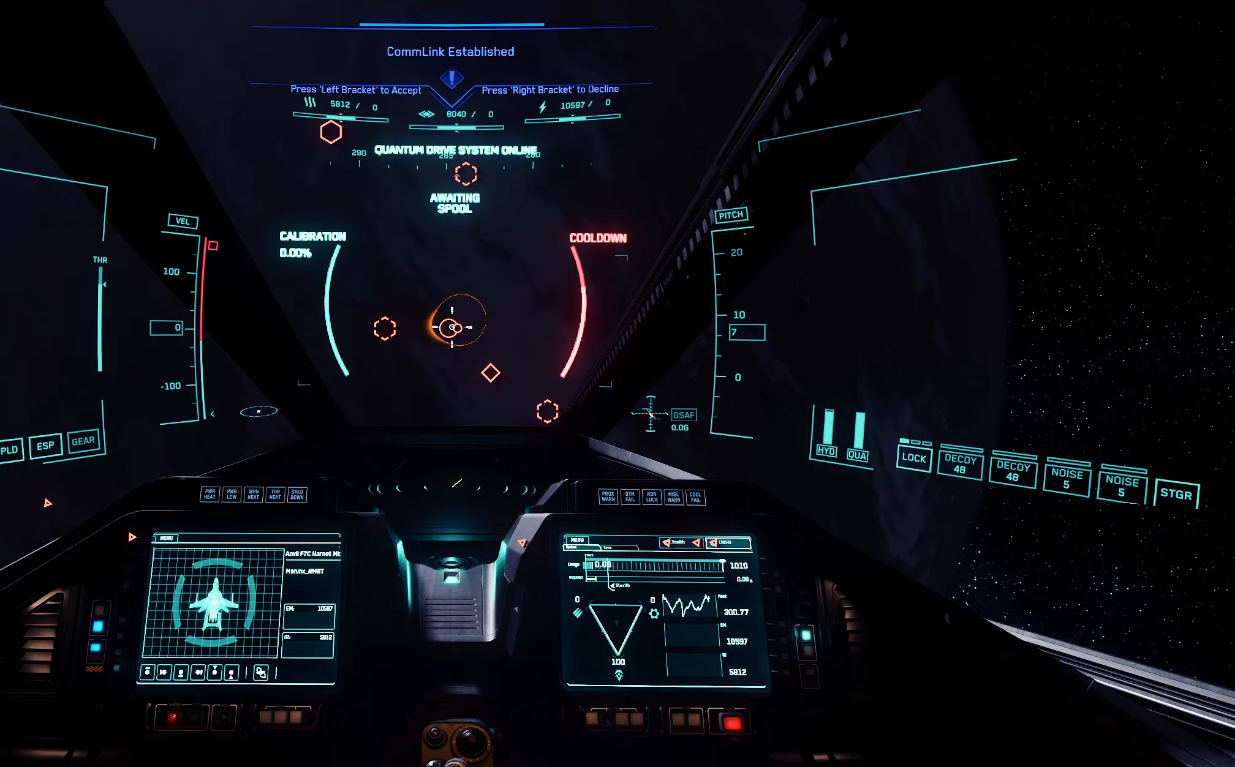
Gameplay with a controller (Xbox layout); each line is a JSON object with the inputs held at the frame after it. "events" lists button and stick changes between this image and that frame as [ms after this image, input, new state], when the widget could be followed in between.
{"buttons": [], "left_stick": "center", "right_stick": "center", "events": []}
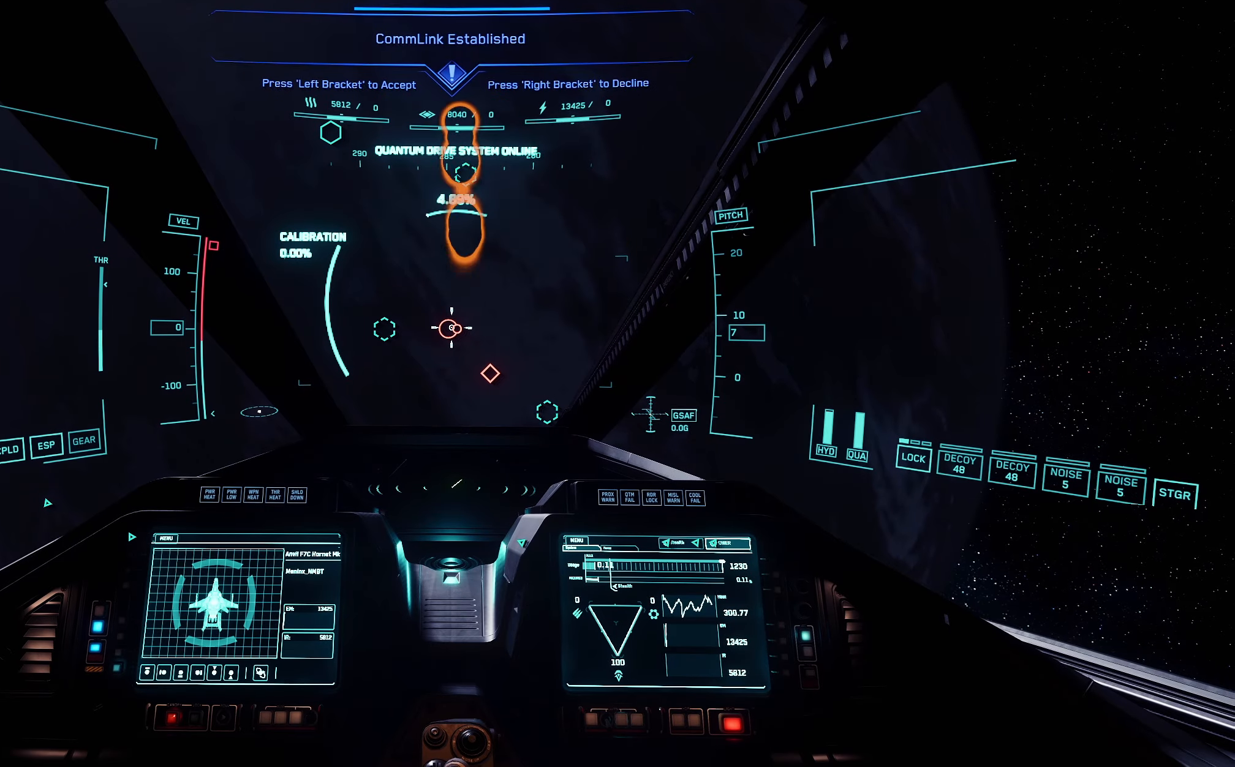
{"buttons": [], "left_stick": "center", "right_stick": "center", "events": []}
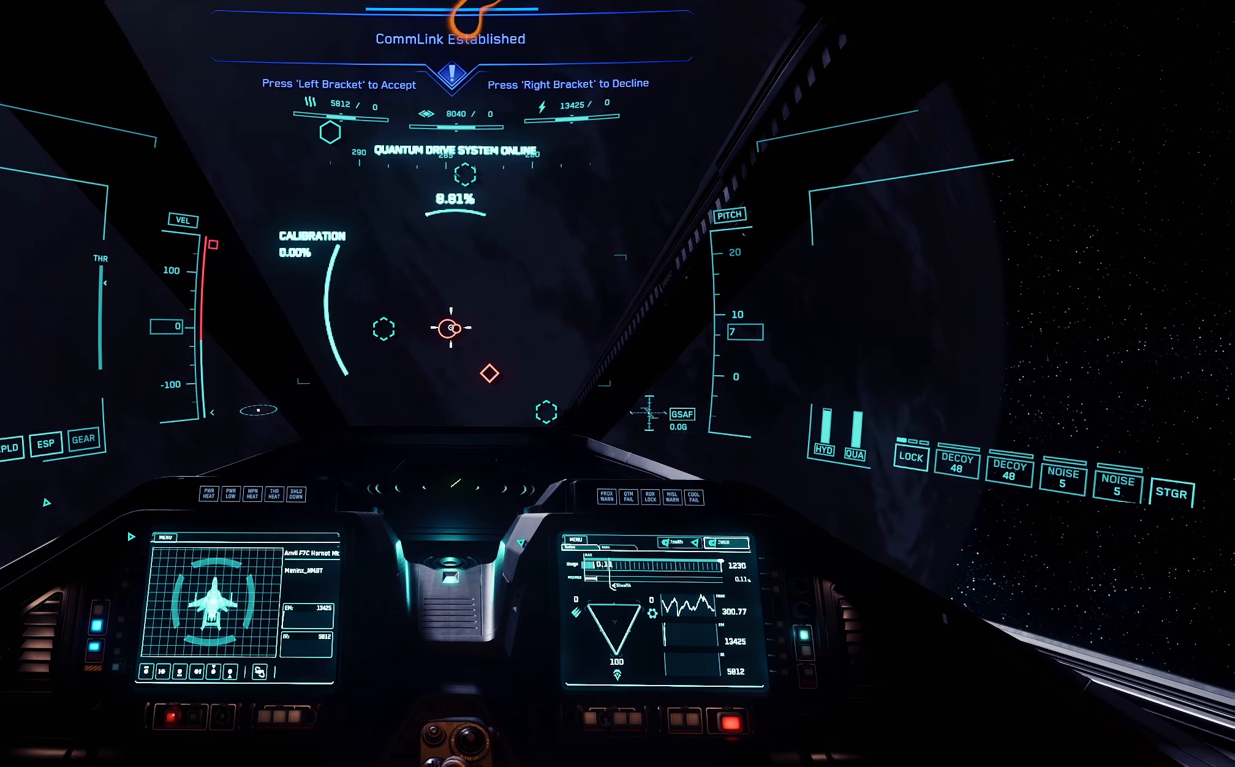
{"buttons": [], "left_stick": "center", "right_stick": "center", "events": []}
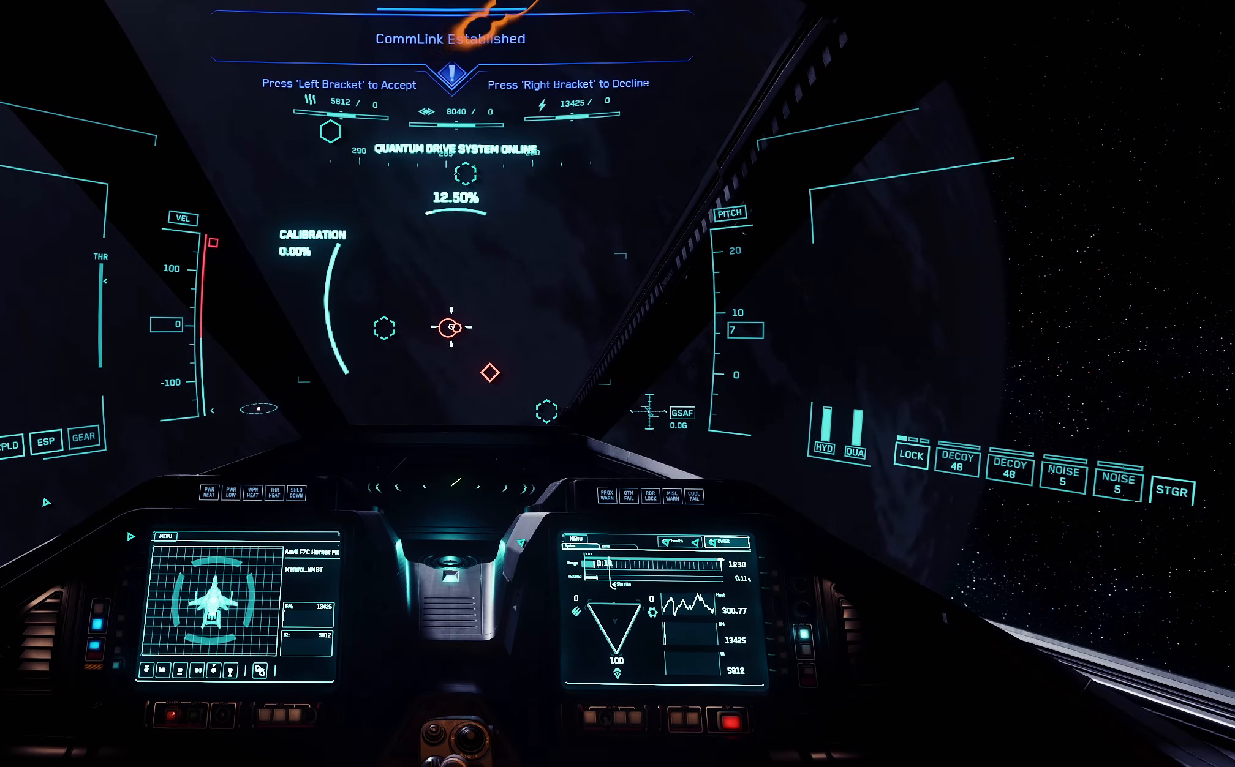
{"buttons": [], "left_stick": "up-right", "right_stick": "down", "events": [[67, "left_stick", "up-right"], [383, "right_stick", "down"]]}
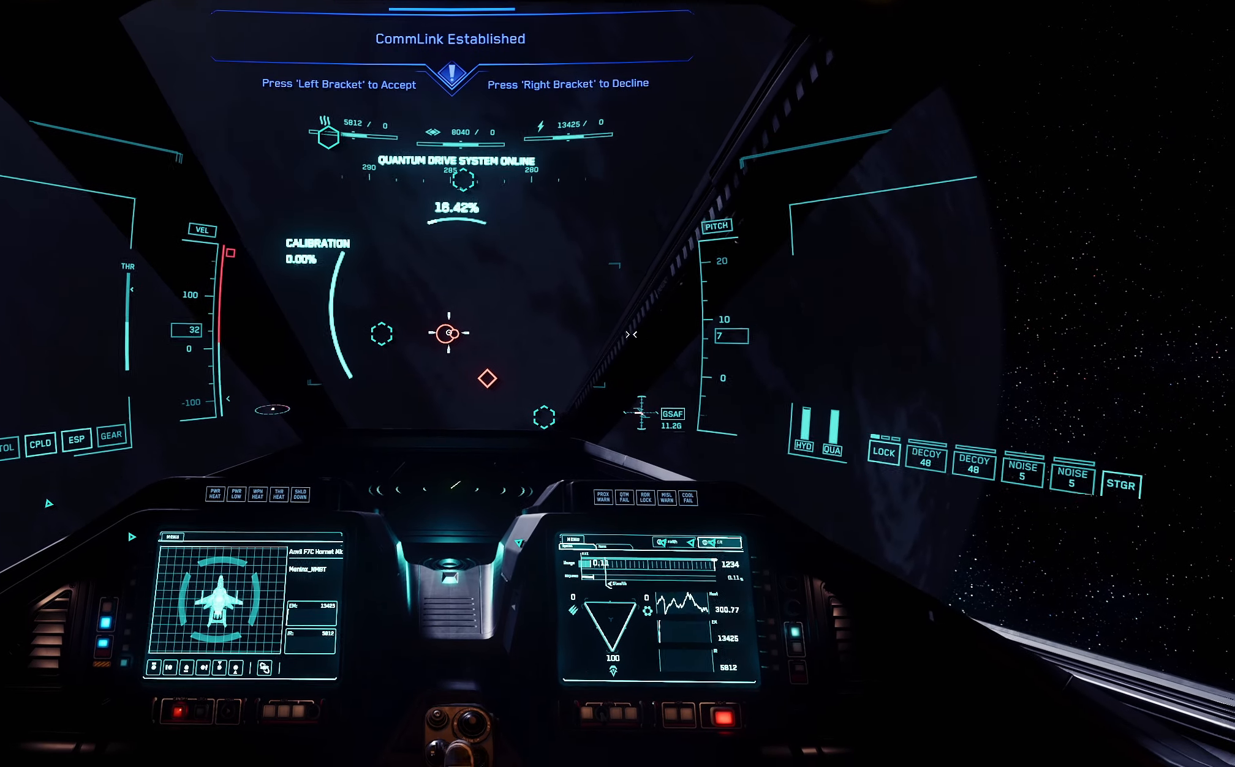
{"buttons": [], "left_stick": "up-right", "right_stick": "down", "events": []}
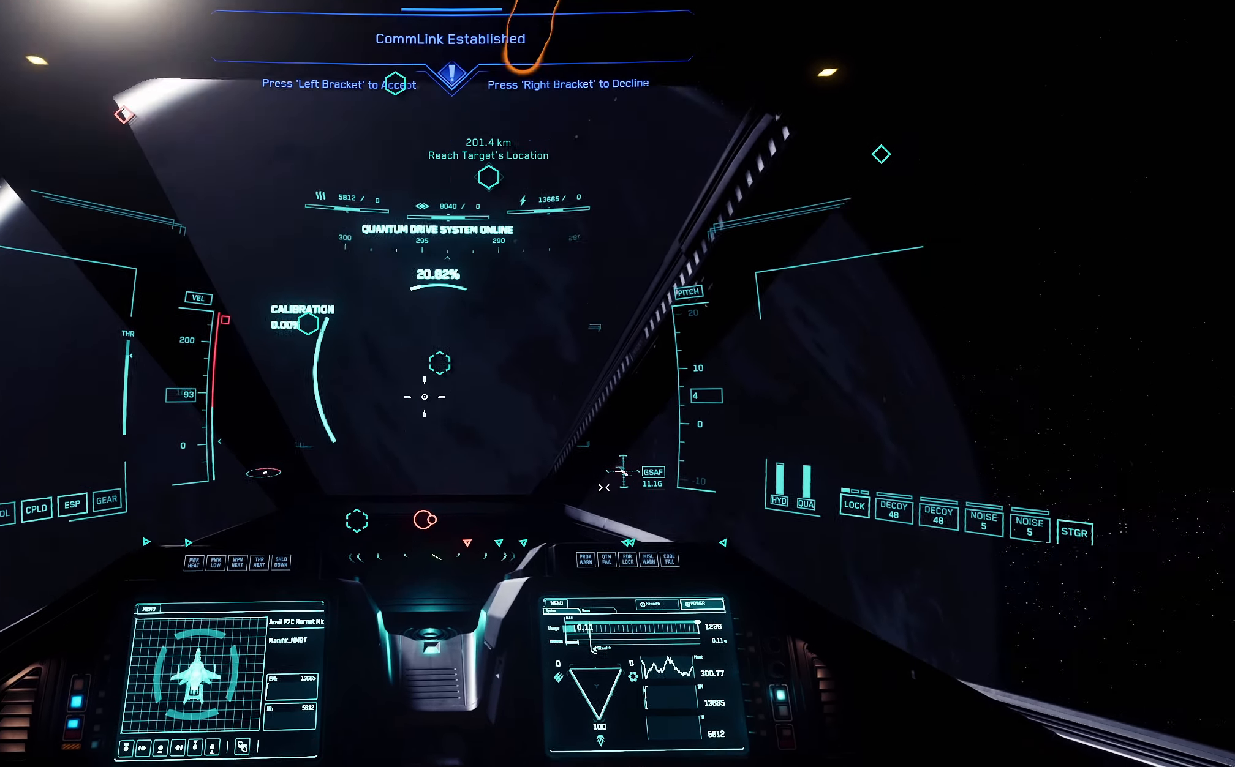
{"buttons": [], "left_stick": "up-right", "right_stick": "down-right", "events": [[17, "right_stick", "center"], [267, "right_stick", "down-right"]]}
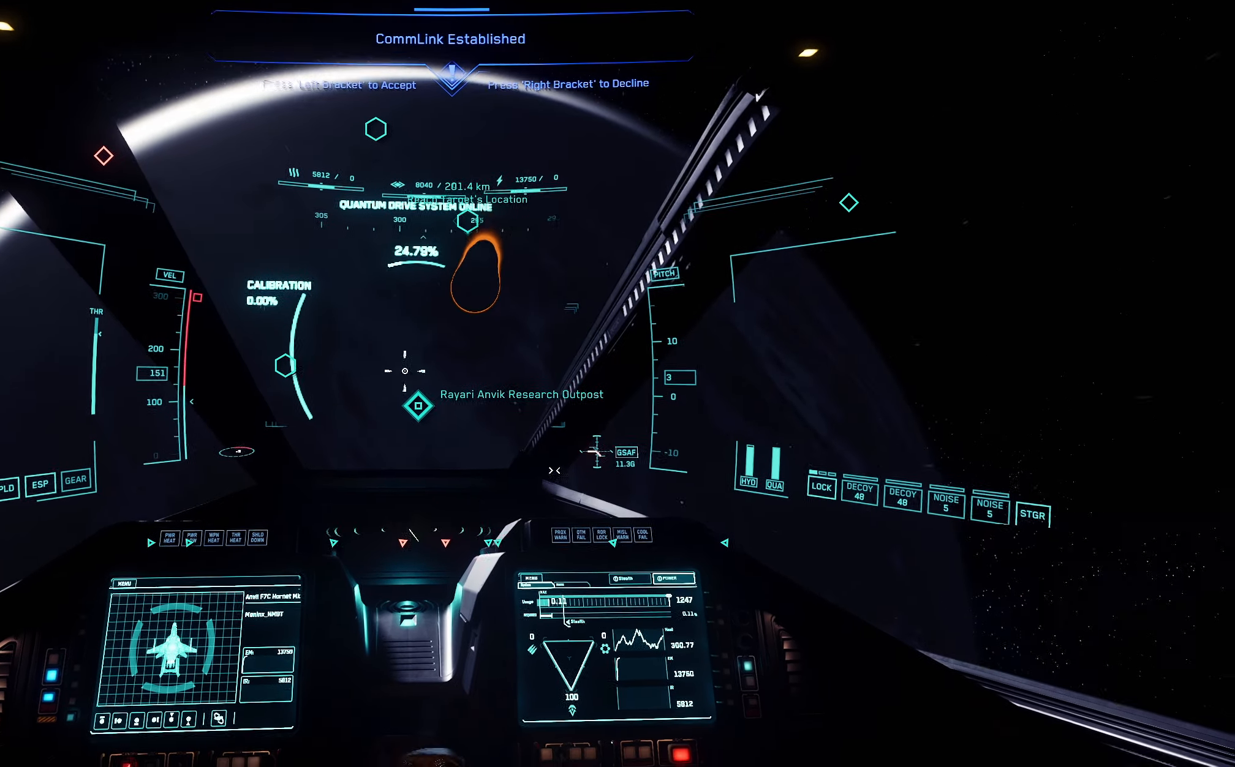
{"buttons": [], "left_stick": "up-right", "right_stick": "center", "events": [[283, "right_stick", "center"]]}
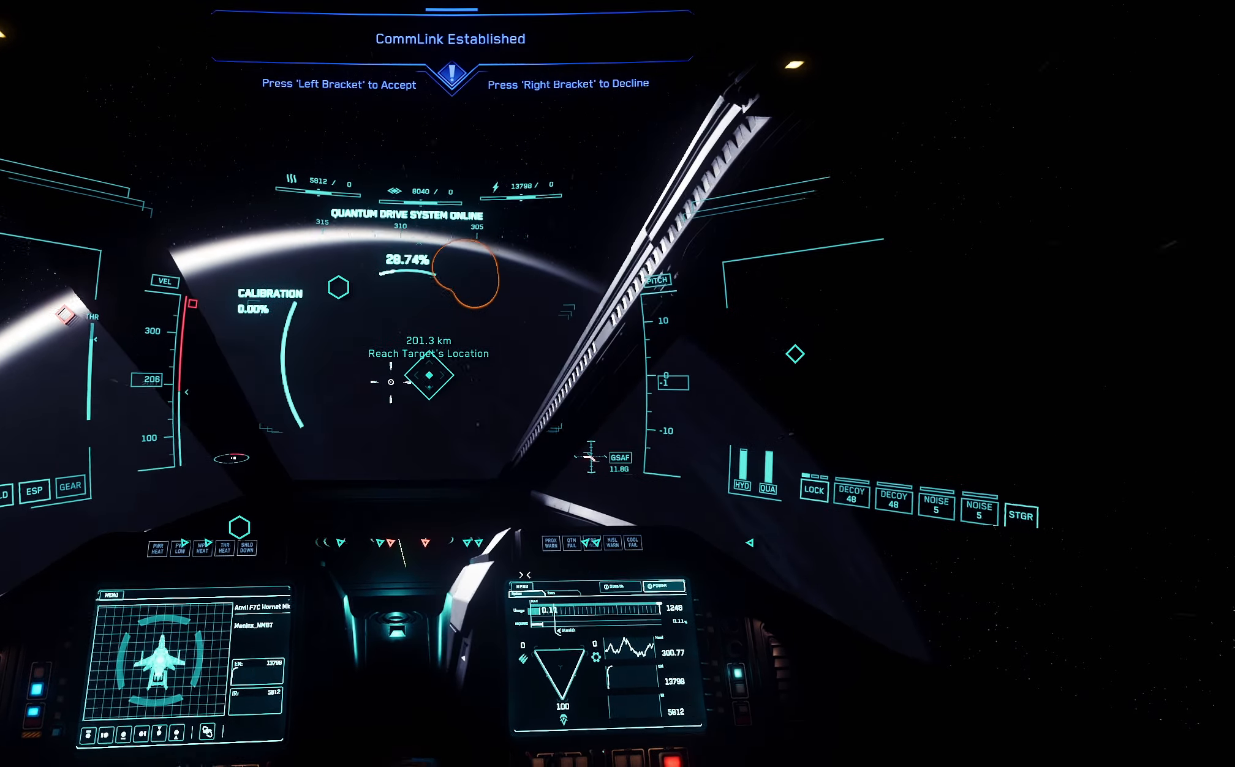
{"buttons": [], "left_stick": "up-right", "right_stick": "right", "events": [[33, "right_stick", "down-right"], [83, "right_stick", "right"]]}
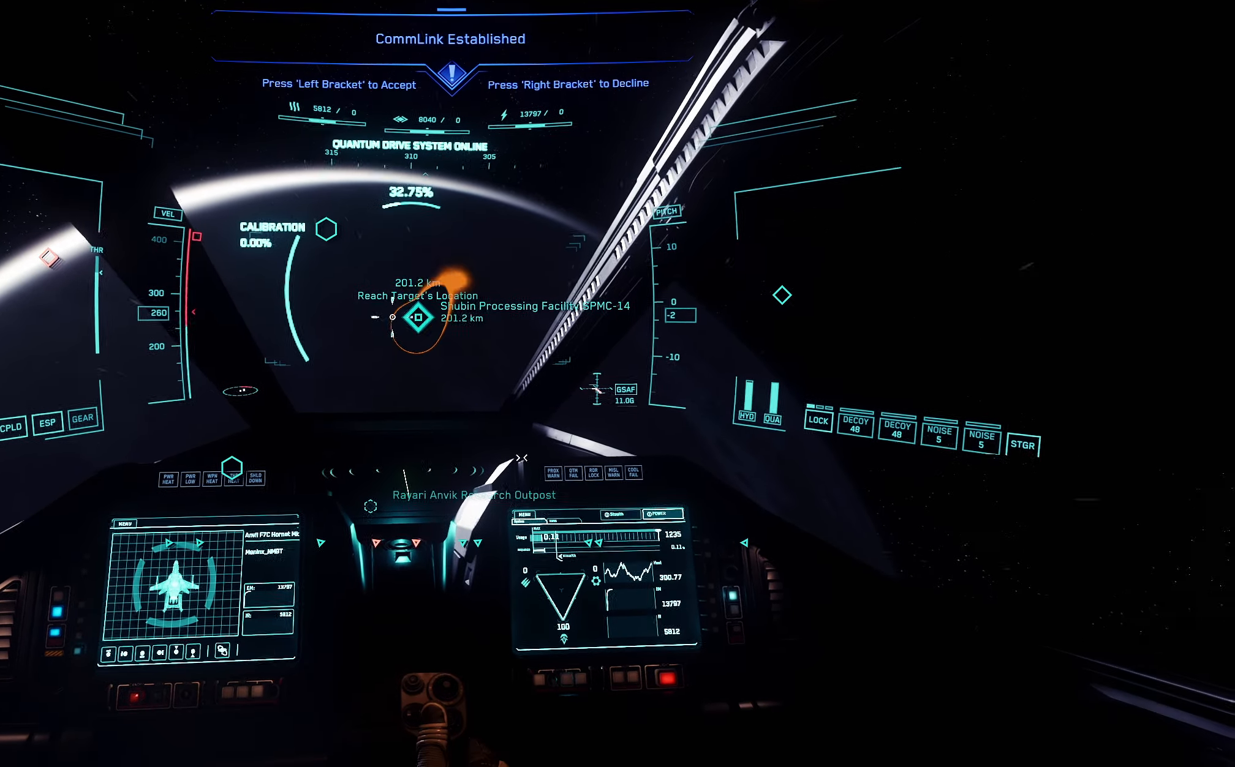
{"buttons": [], "left_stick": "up", "right_stick": "right", "events": [[67, "right_stick", "center"], [100, "left_stick", "up"], [300, "right_stick", "right"]]}
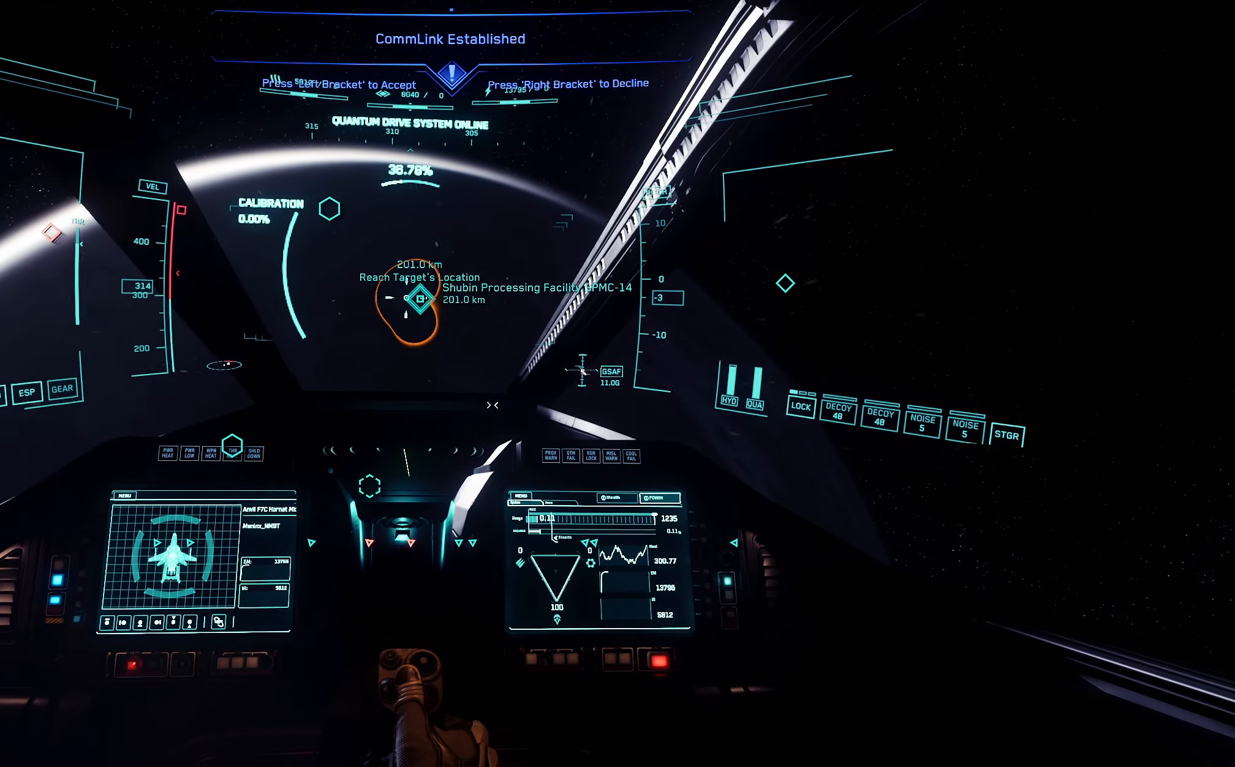
{"buttons": [], "left_stick": "up", "right_stick": "right", "events": []}
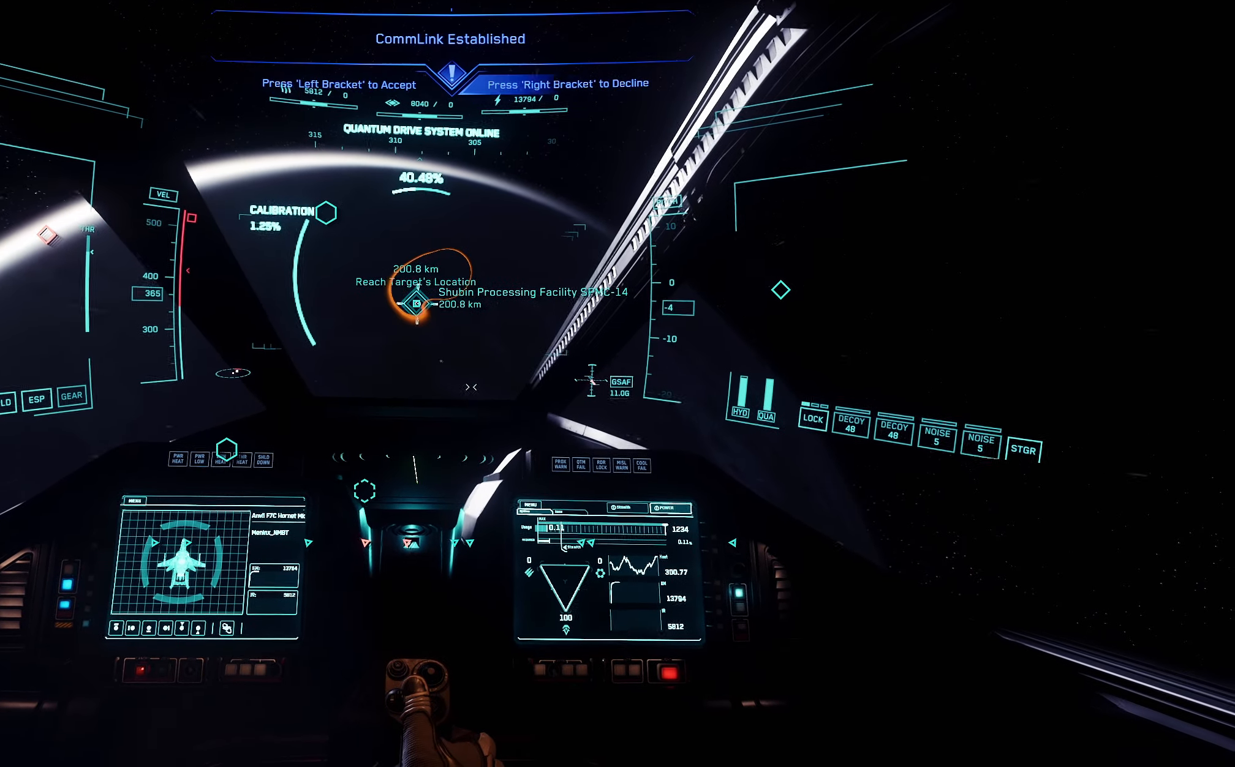
{"buttons": [], "left_stick": "up", "right_stick": "center", "events": [[33, "right_stick", "center"]]}
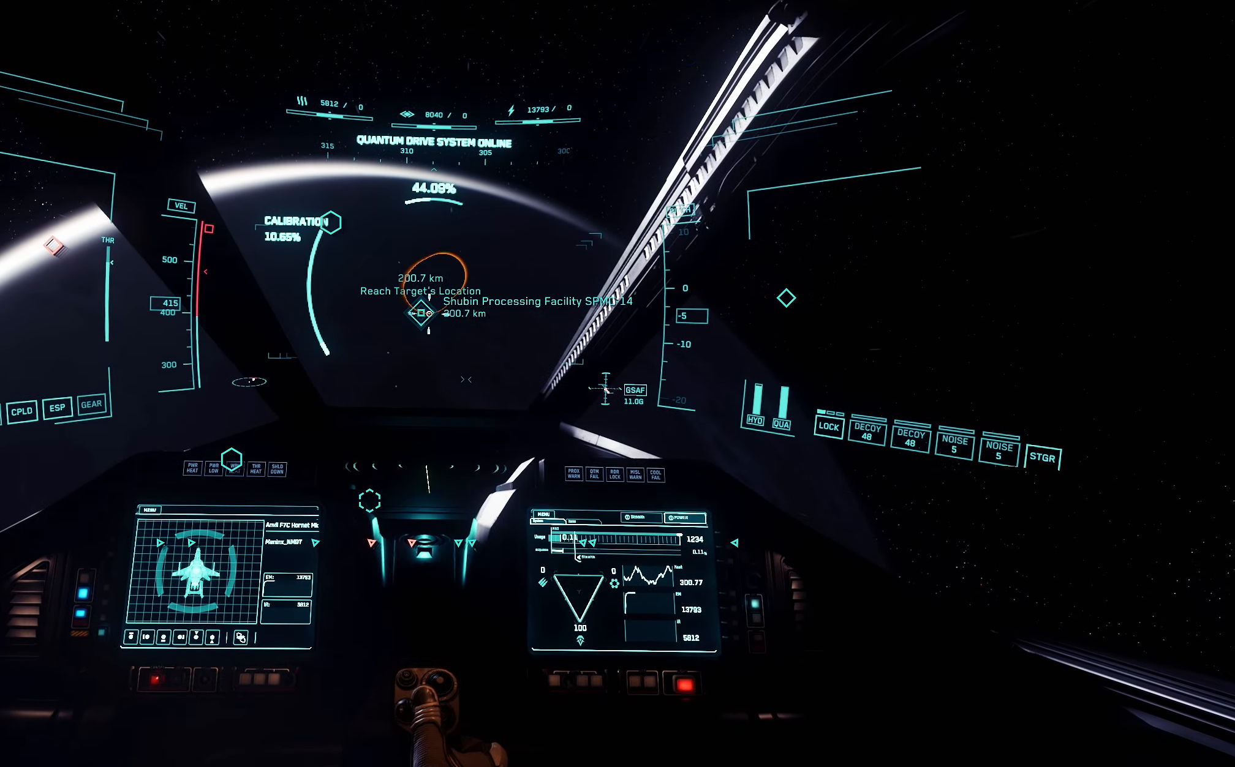
{"buttons": [], "left_stick": "up", "right_stick": "center", "events": [[17, "L1", "down"], [150, "Y", "down"], [200, "Y", "up"], [250, "L1", "up"]]}
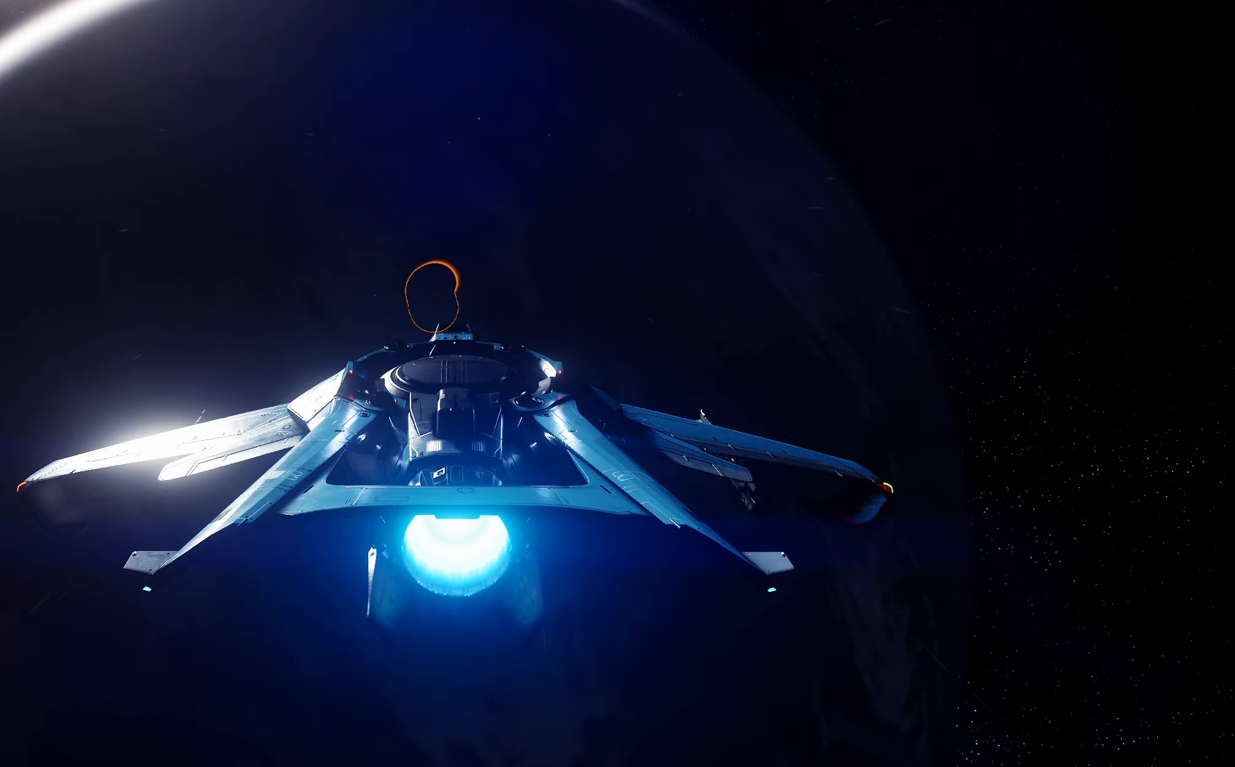
{"buttons": [], "left_stick": "up", "right_stick": "center", "events": [[117, "L1", "down"], [233, "Y", "down"], [317, "Y", "up"], [350, "L1", "up"]]}
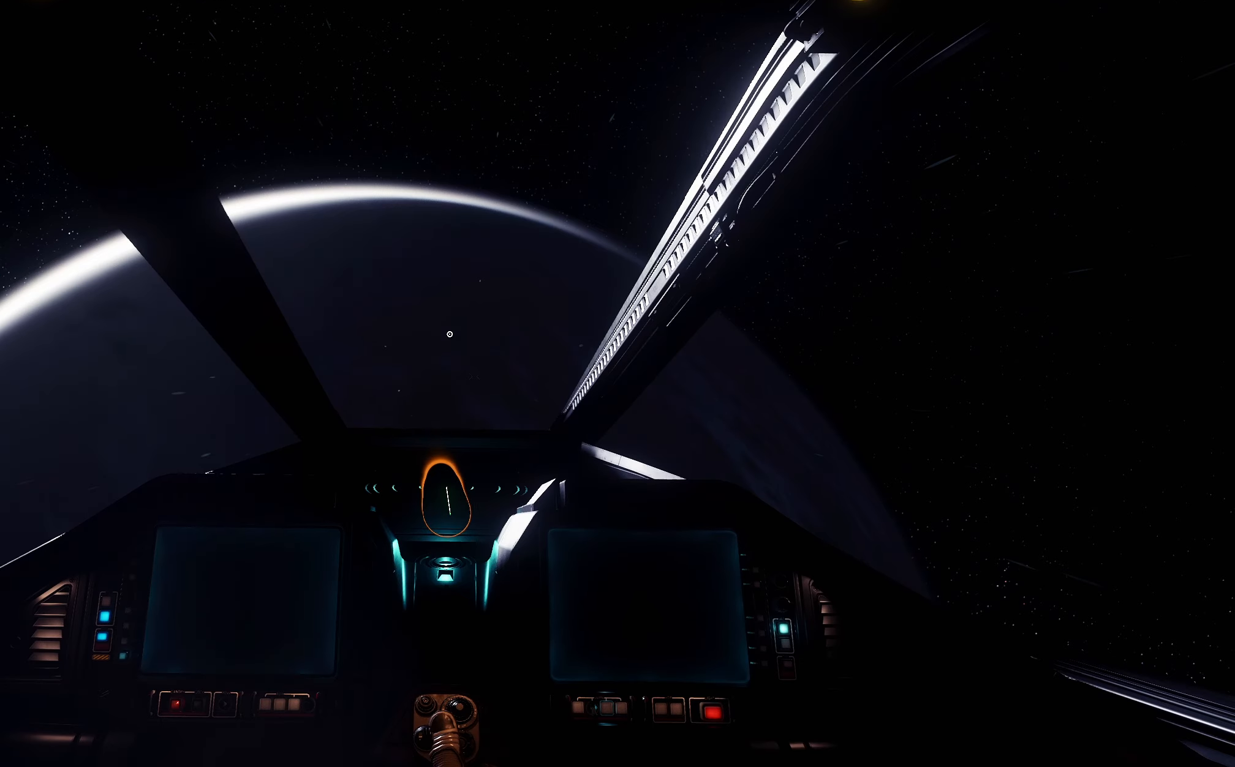
{"buttons": [], "left_stick": "up", "right_stick": "center", "events": []}
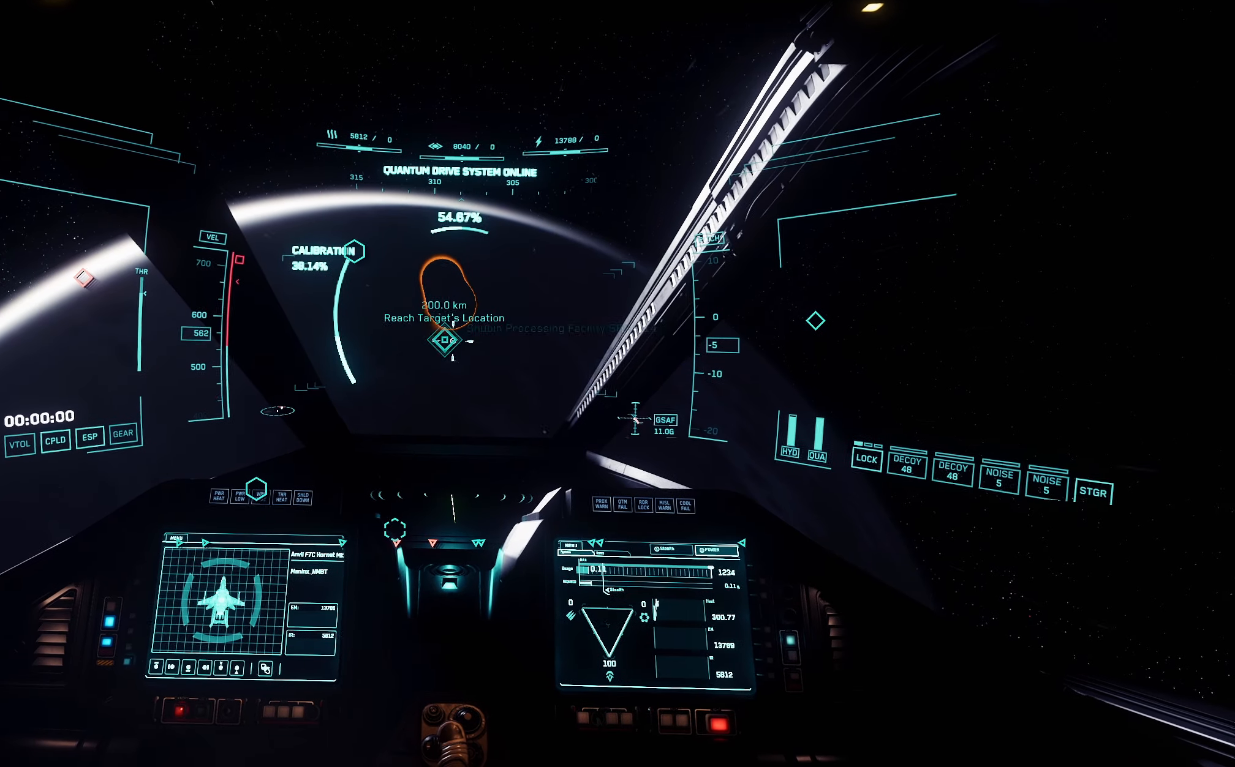
{"buttons": [], "left_stick": "up", "right_stick": "up-left", "events": [[267, "right_stick", "up-left"]]}
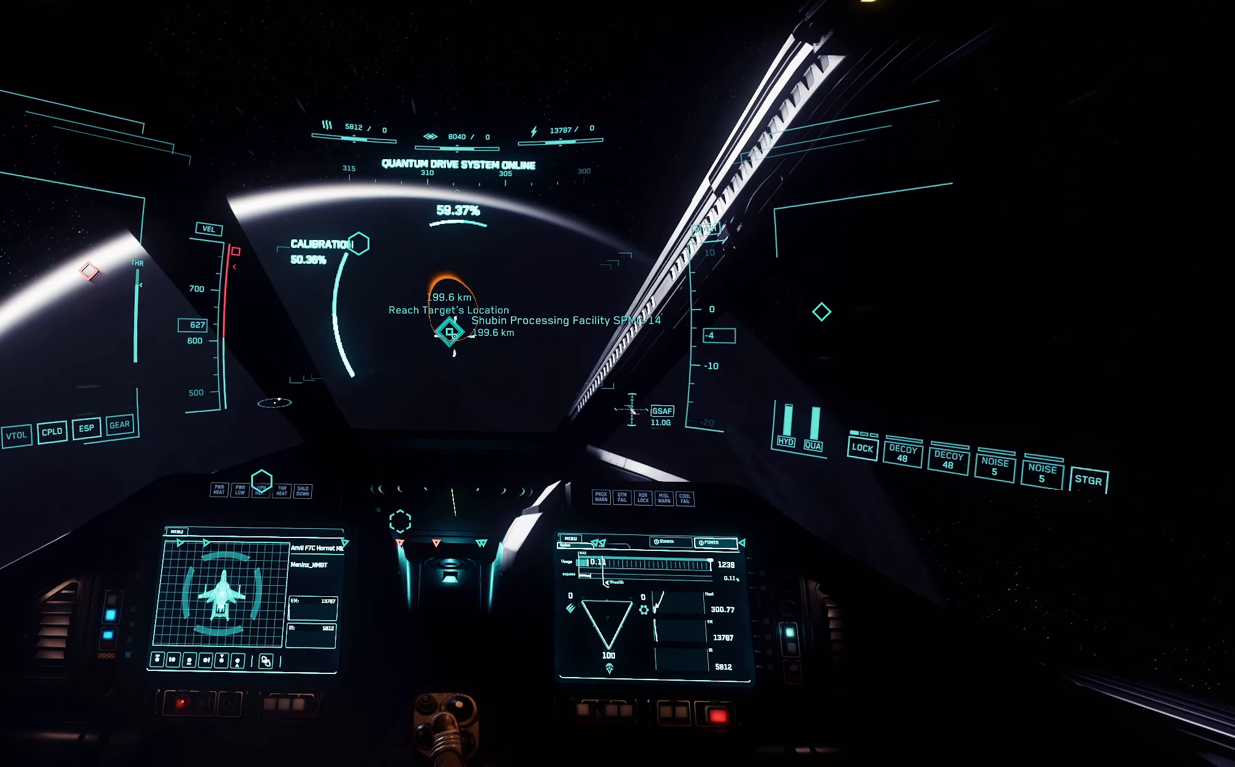
{"buttons": [], "left_stick": "up", "right_stick": "down-right", "events": [[250, "right_stick", "center"], [400, "right_stick", "down-right"]]}
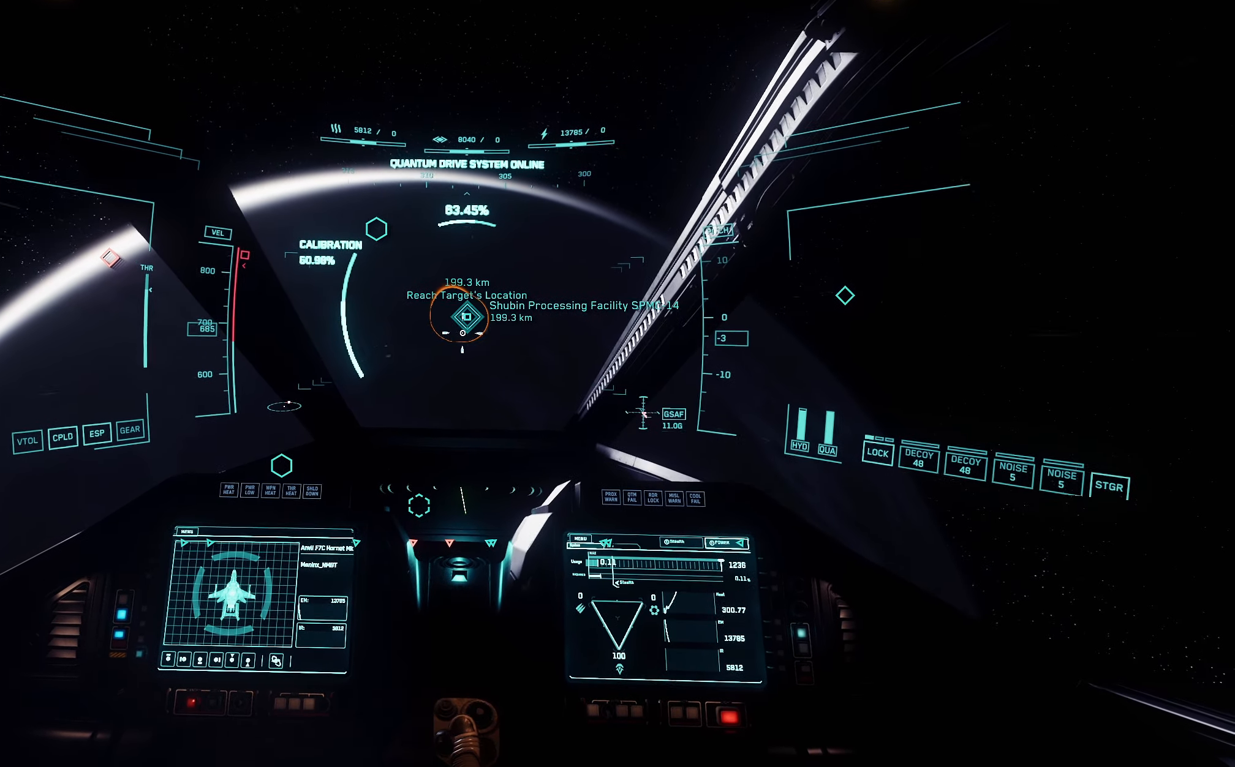
{"buttons": [], "left_stick": "up", "right_stick": "center", "events": [[233, "right_stick", "center"]]}
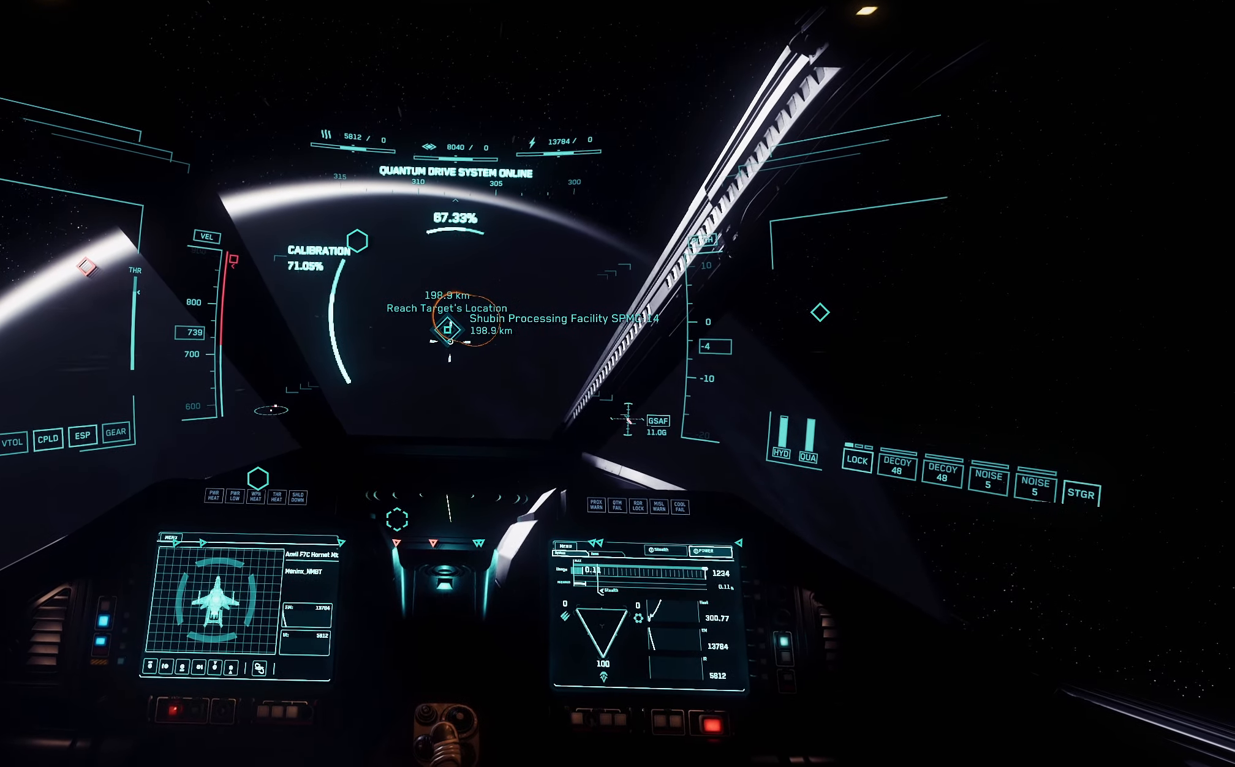
{"buttons": [], "left_stick": "up", "right_stick": "center", "events": []}
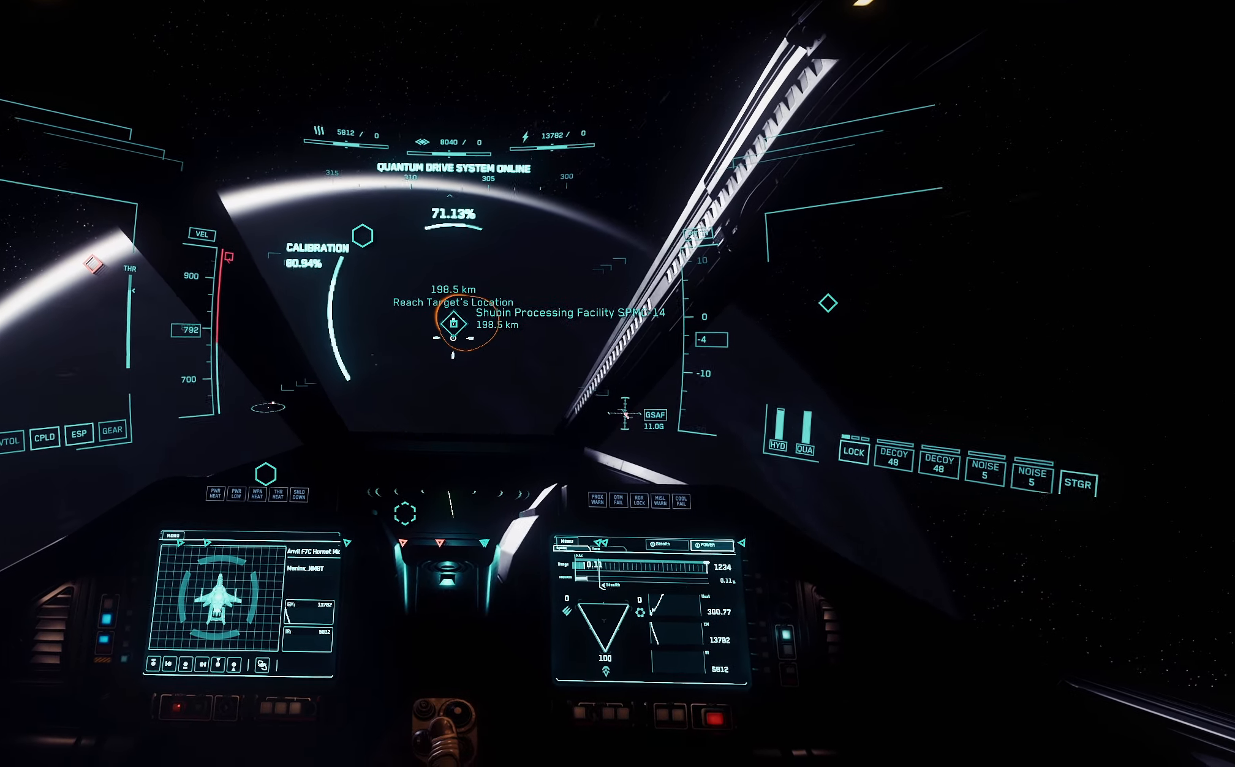
{"buttons": [], "left_stick": "up", "right_stick": "center", "events": []}
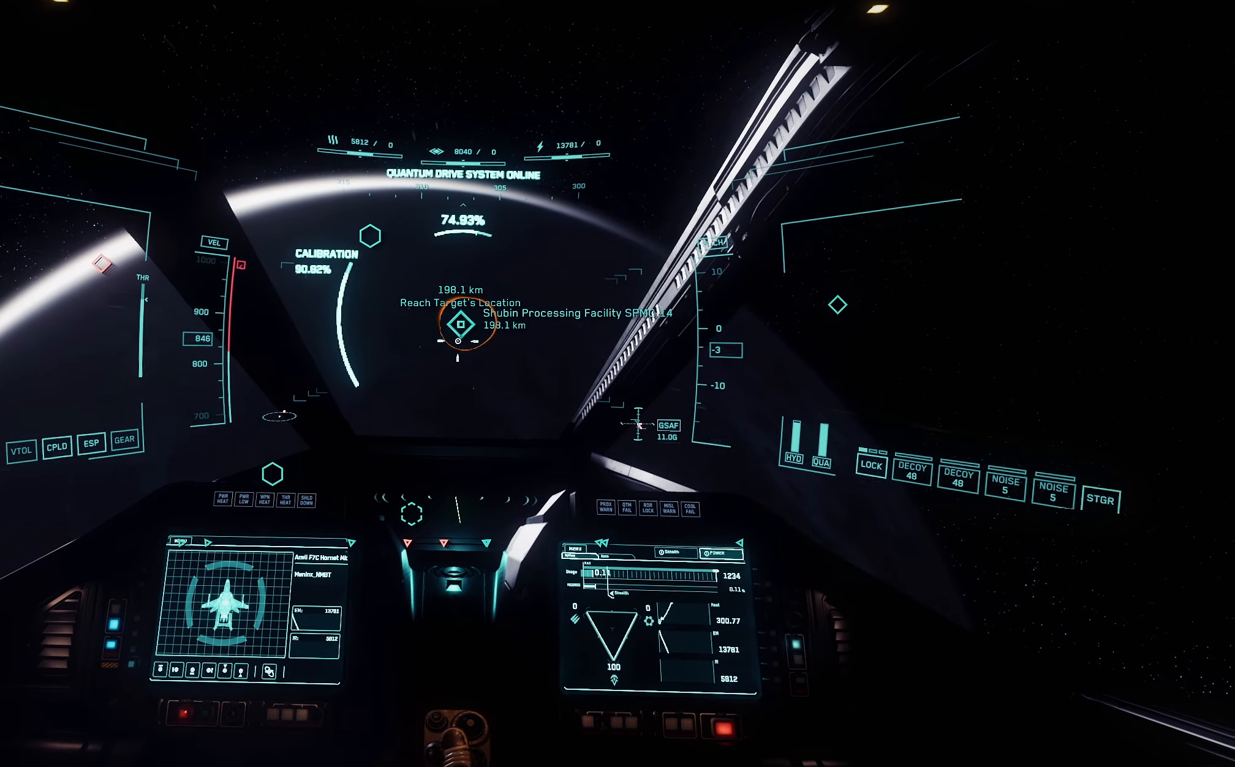
{"buttons": [], "left_stick": "up", "right_stick": "center", "events": []}
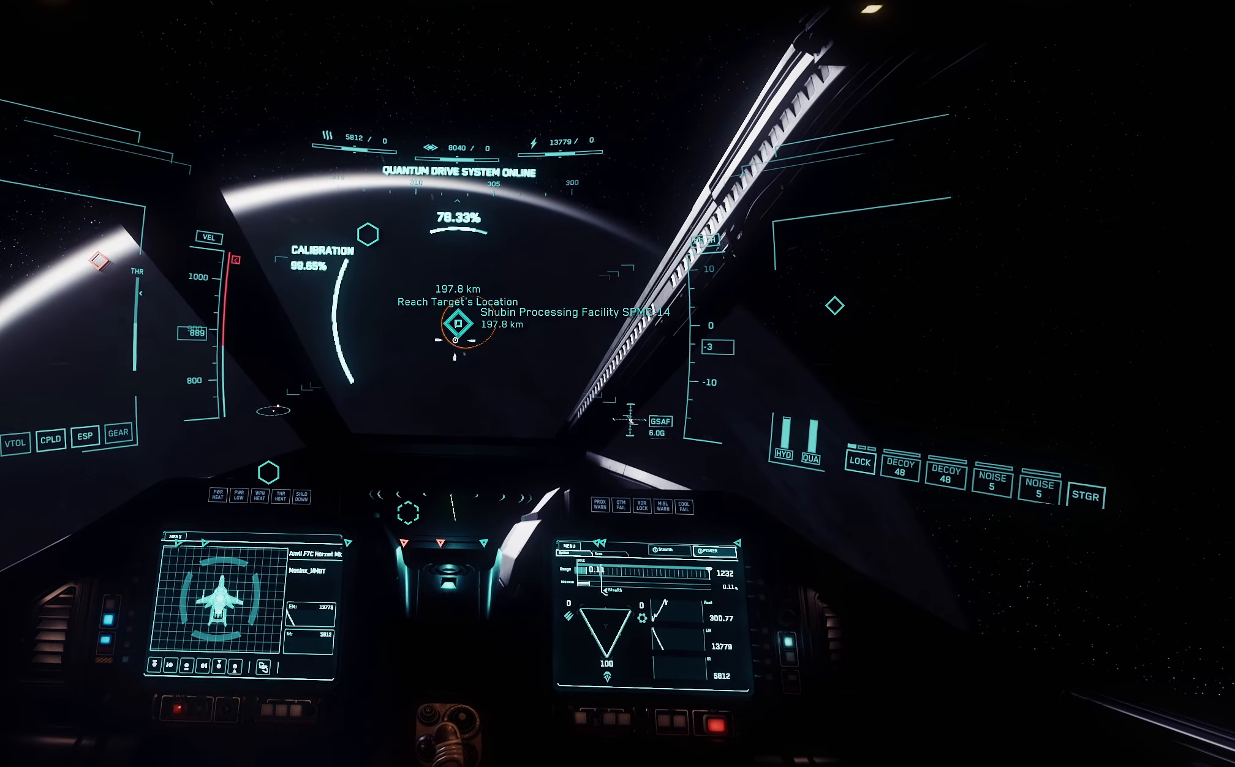
{"buttons": [], "left_stick": "up", "right_stick": "center", "events": [[133, "right_stick", "down"], [283, "right_stick", "center"]]}
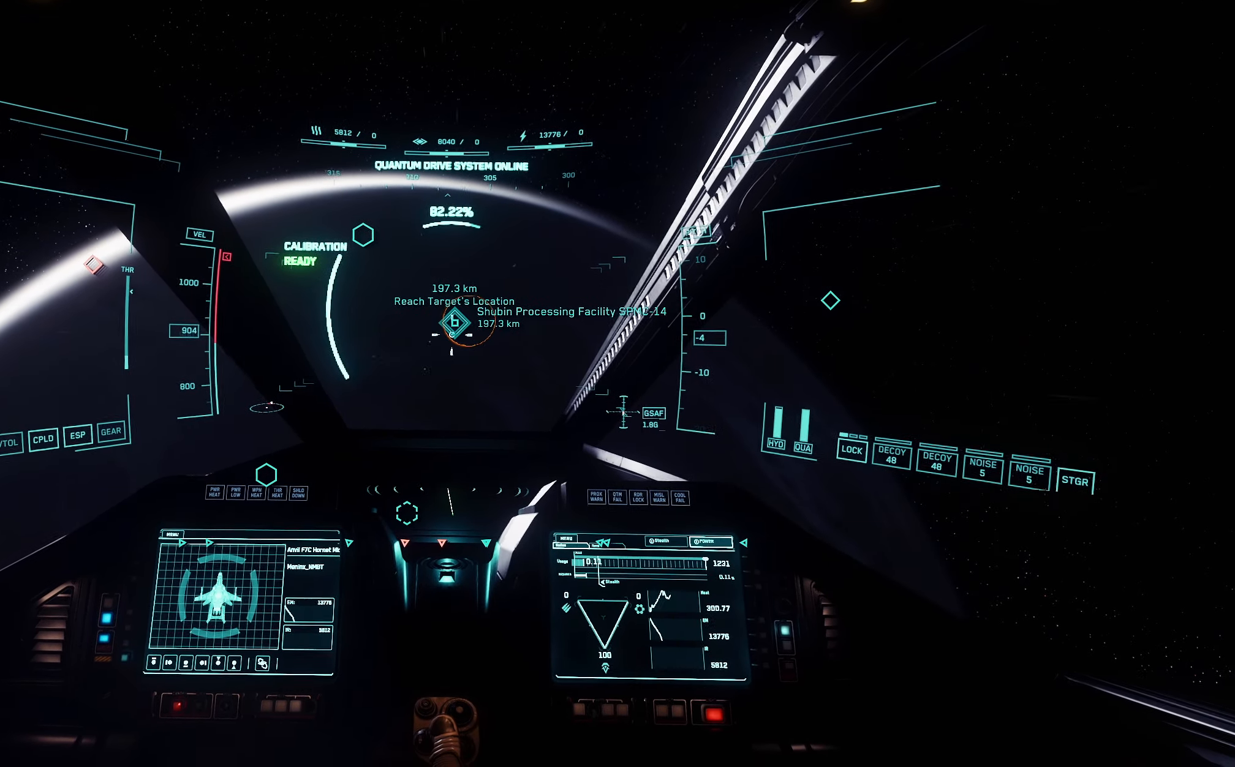
{"buttons": ["X", "L1"], "left_stick": "up", "right_stick": "center", "events": [[100, "L1", "down"], [200, "X", "down"]]}
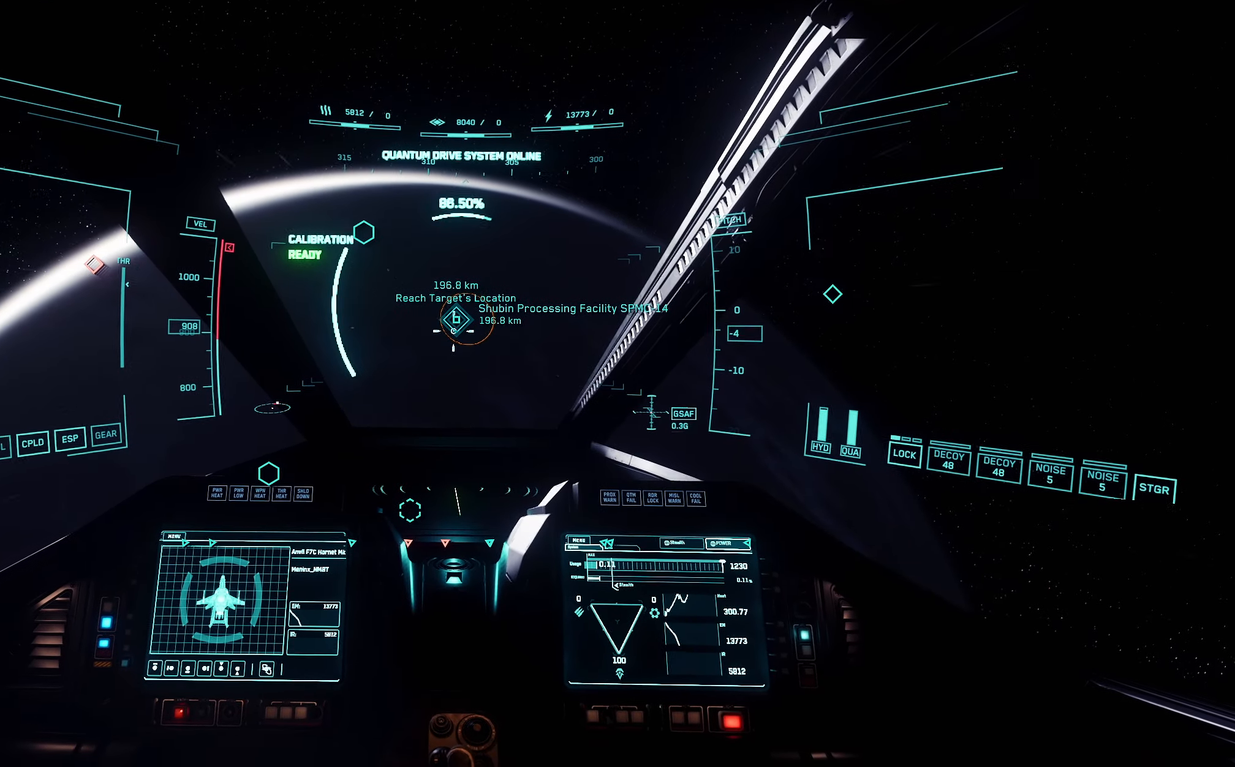
{"buttons": ["X", "L1"], "left_stick": "up", "right_stick": "center", "events": []}